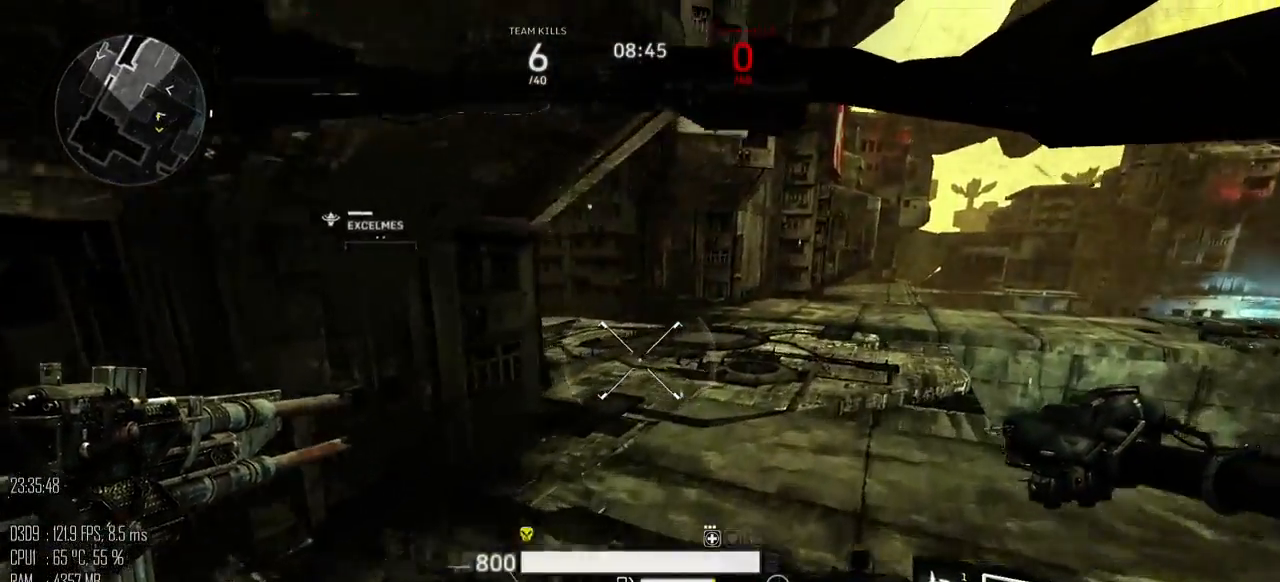
Gameplay with keyboard and mouse; each line is a JSON object with the keys and mouse buttons held at the frame after it. "events" lists presses ("down") and releases ("up") of ".", "/", "0", "1", "2", "3", "4", "5", "6", "7", "8", "9", "a", "alt", "b", "backslash", "backspace", "c", "caps_lock", "comma", "ctrl", "d", "e", "equals", "escape", "f", "g", "h", "i", "j", "k", "l", "lbracket", "m", "minus", "n", "o", "p", "q", "quote", "r", "rbracket", "return", "s", "semicolon", "shift_l", "shift_r", "space", "super", "t", "tab", "u", "v", "w", "x", "y", "z", "mouse_left", "mouse_right", "mouse_mb4" and "mouse_mb5" between this image and that frame as [ms after this image, input, new state], when the widget could be followed in between. "mouse_left", "mouse_right", "mouse_mb4", "mouse_mb5" = the "left", "right", "mb4", "mb5" buttons of the "mouse" list. No other keys are recorded. "mouse_move" is the direction in which the mouse moves at that frame (one of eight, or "still"), when it could be read.
{"keys": ["d", "w"], "mouse": [], "mouse_move": "left", "events": [[317, "d", "down"]]}
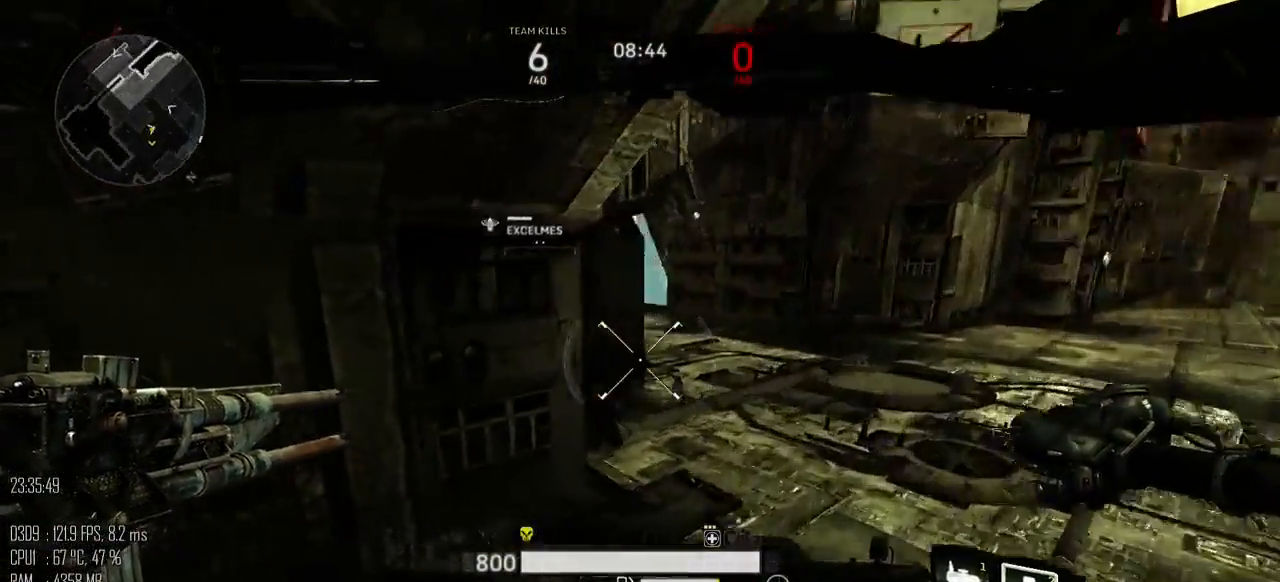
{"keys": ["d", "w"], "mouse": [], "mouse_move": "left", "events": []}
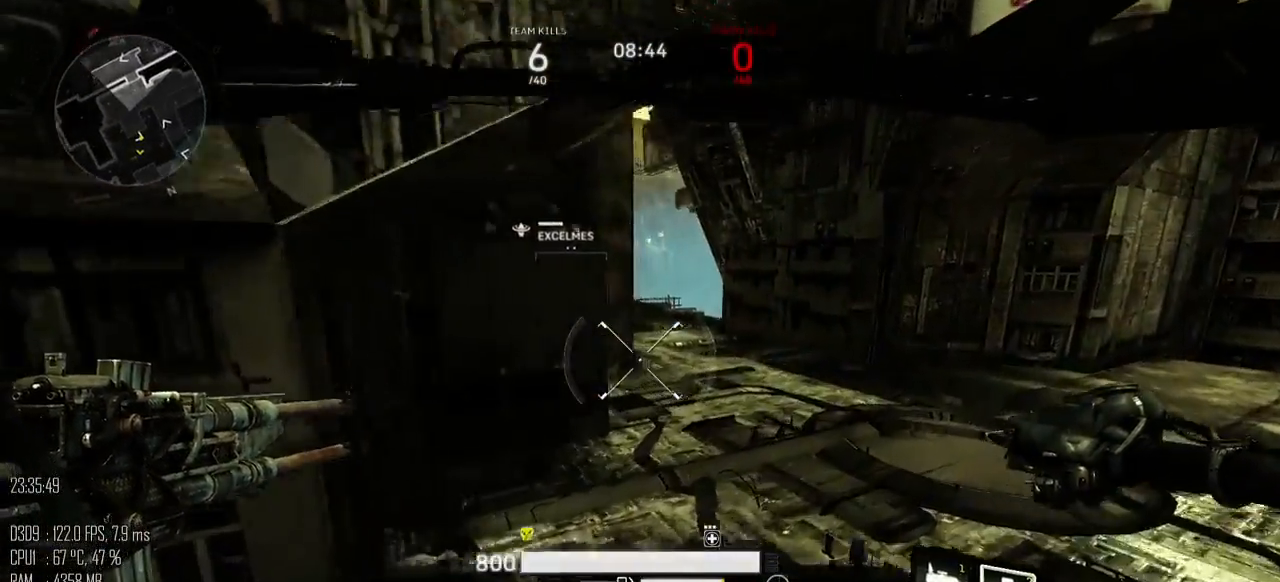
{"keys": ["d", "w"], "mouse": [], "mouse_move": "left", "events": []}
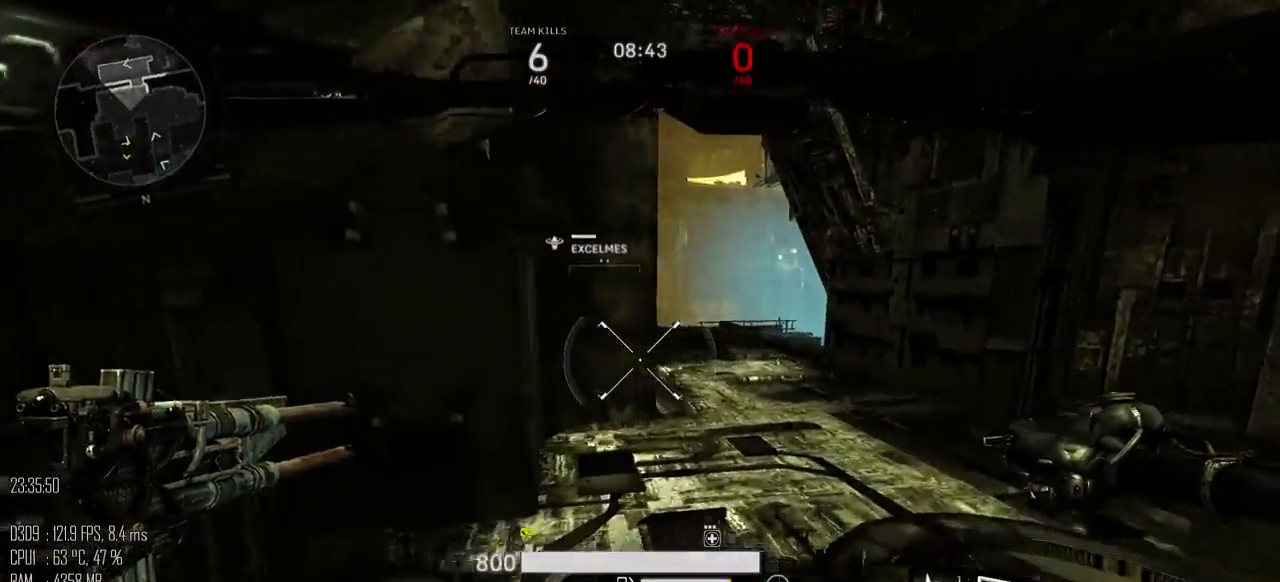
{"keys": ["d", "w"], "mouse": [], "mouse_move": "left", "events": []}
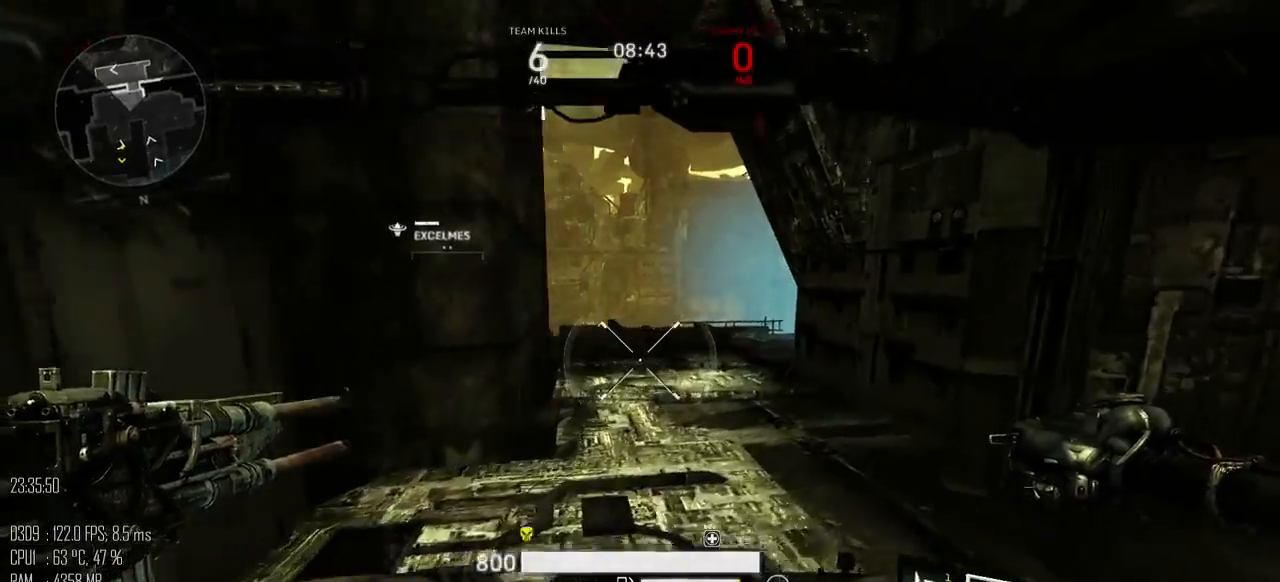
{"keys": ["w"], "mouse": [], "mouse_move": "up", "events": [[300, "d", "up"]]}
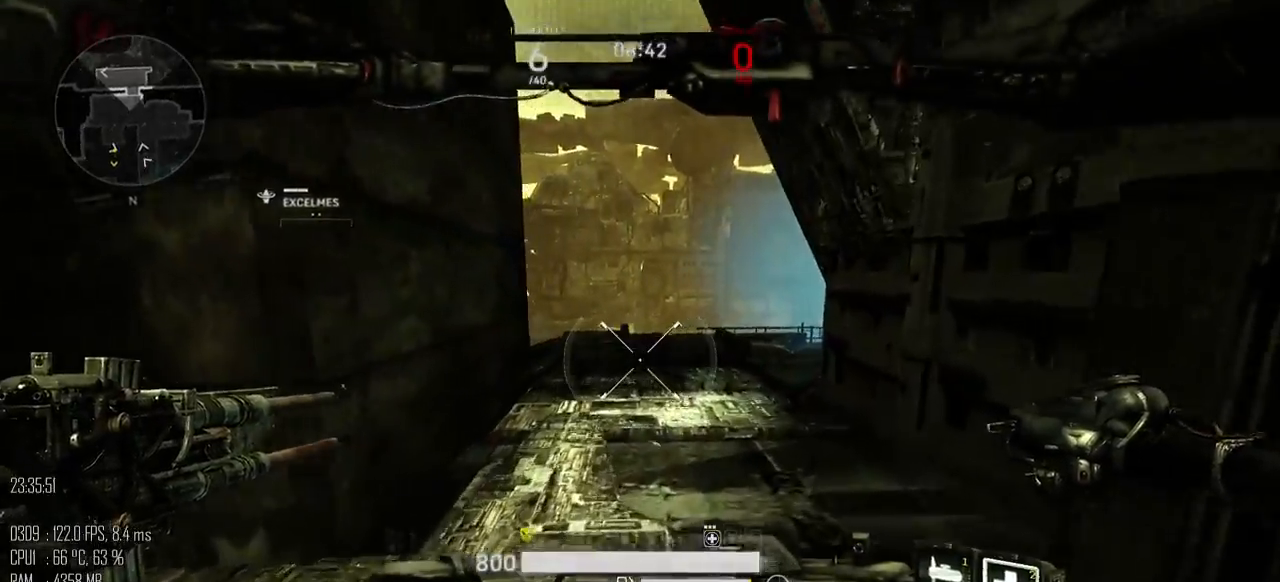
{"keys": ["shift_l", "w"], "mouse": [], "mouse_move": "down", "events": [[83, "shift_l", "down"]]}
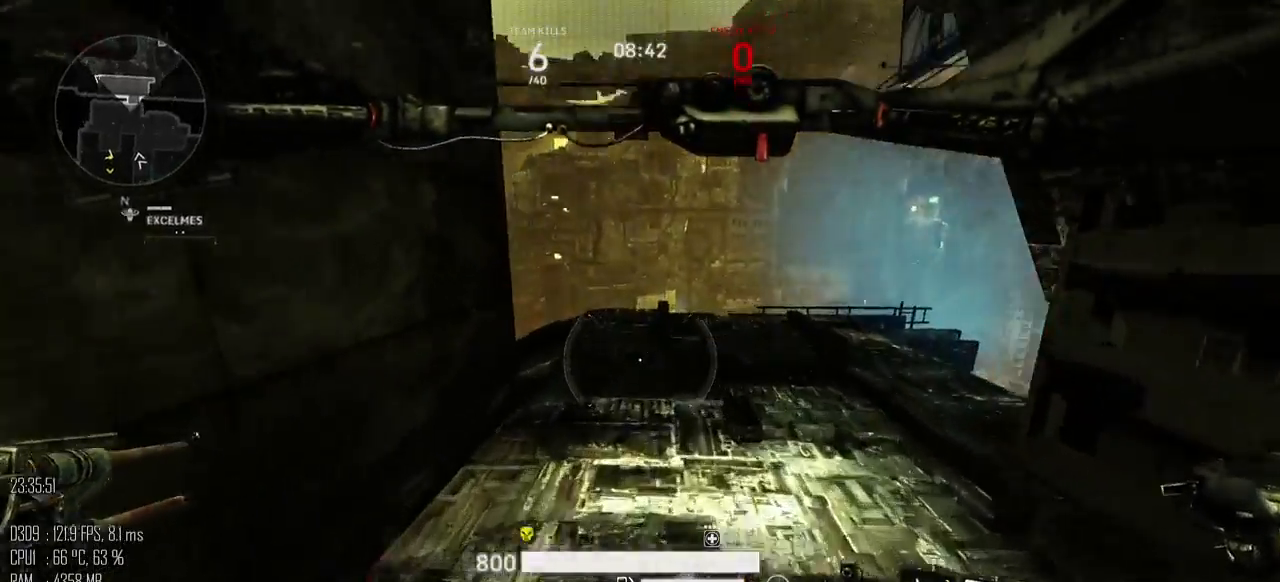
{"keys": ["d", "w"], "mouse": [], "mouse_move": "down", "events": [[167, "space", "down"], [217, "shift_l", "up"], [317, "space", "up"], [417, "d", "down"]]}
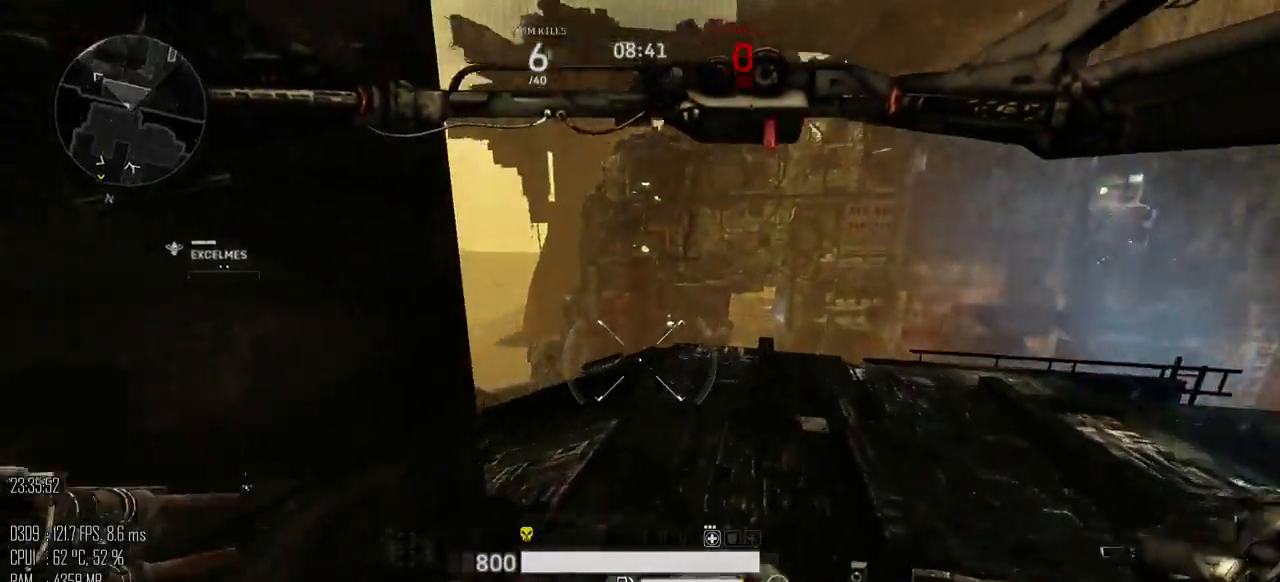
{"keys": ["shift_l", "w"], "mouse": [], "mouse_move": "down", "events": [[233, "shift_l", "down"], [433, "d", "up"]]}
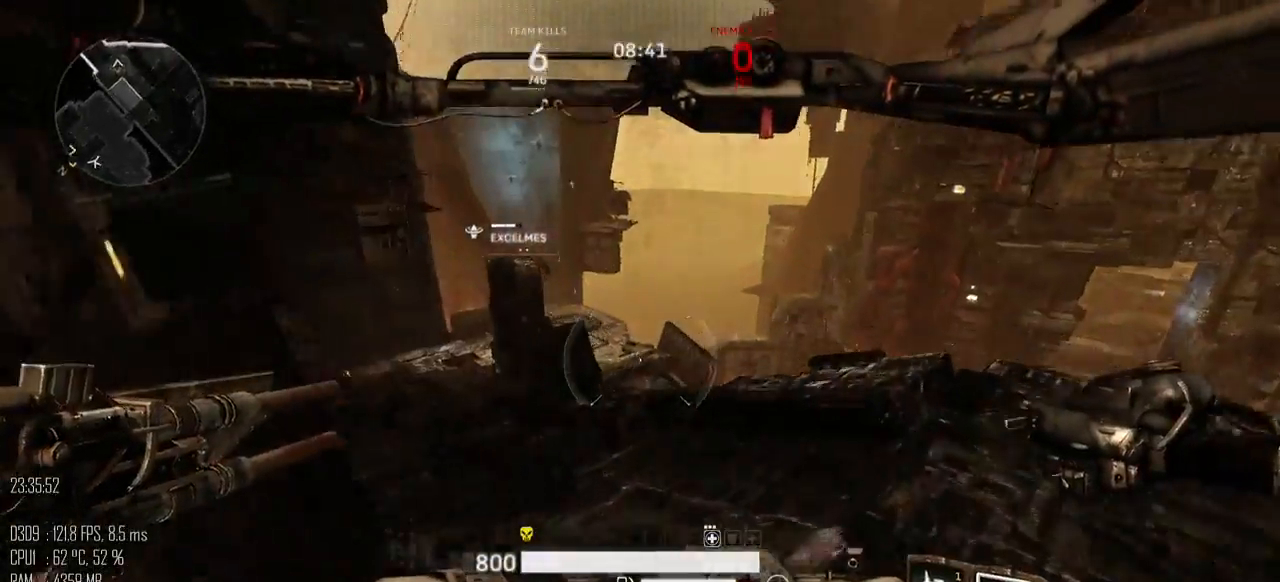
{"keys": ["a", "shift_l"], "mouse": [], "mouse_move": "right", "events": [[100, "a", "down"], [350, "shift_l", "up"], [350, "w", "up"], [450, "shift_l", "down"]]}
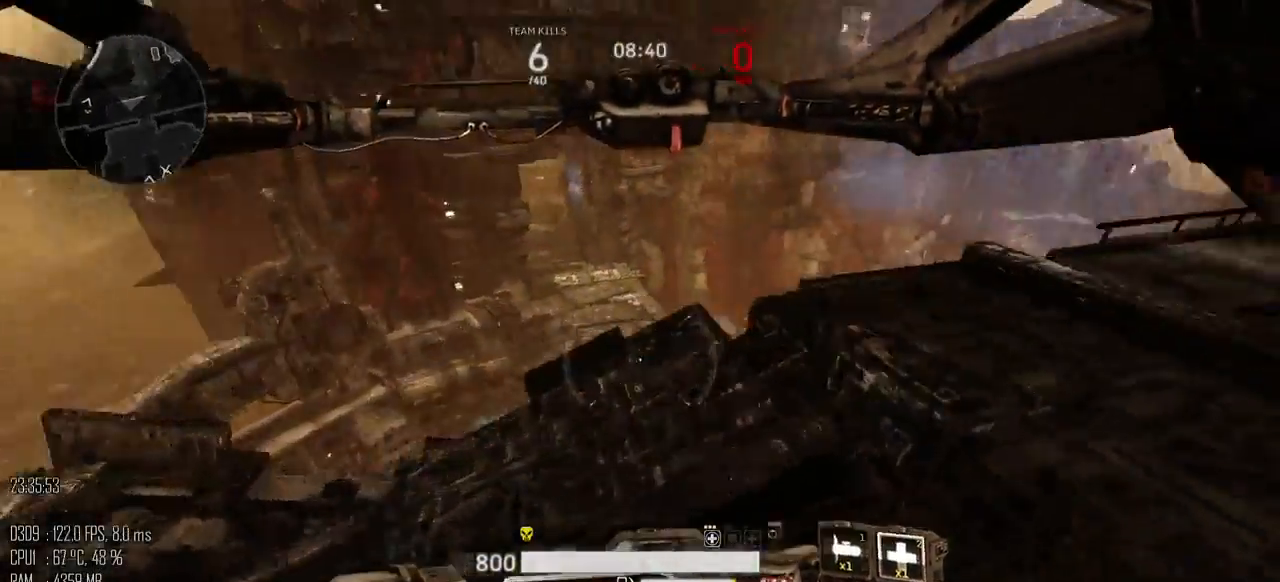
{"keys": ["a", "w"], "mouse": [], "mouse_move": "left", "events": [[100, "shift_l", "up"], [483, "w", "down"]]}
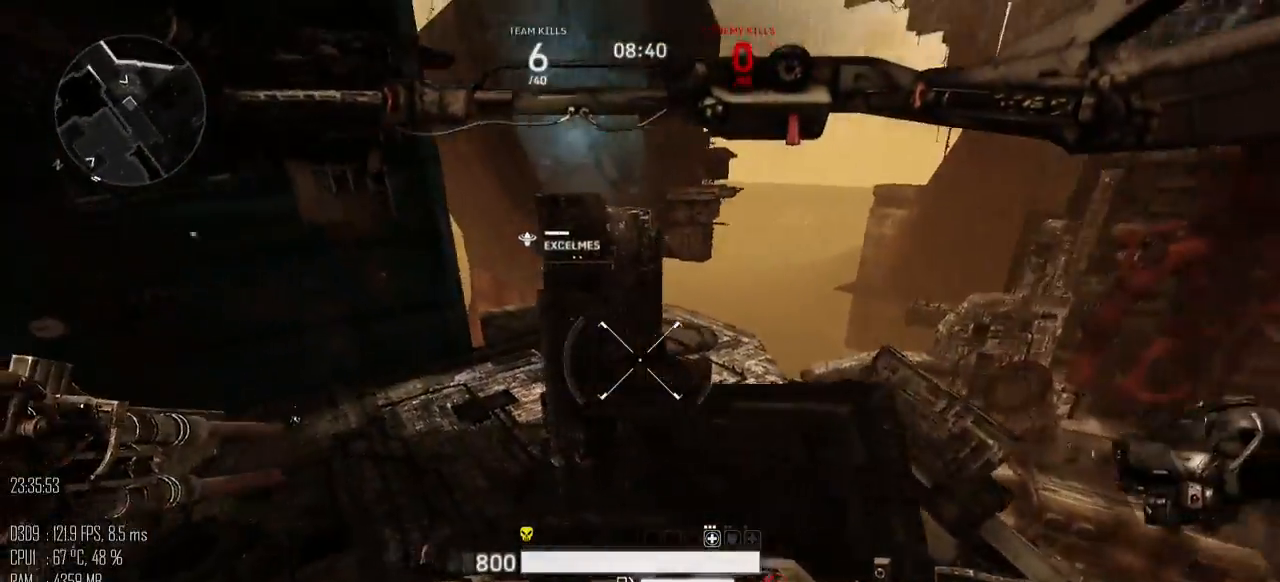
{"keys": ["a", "w"], "mouse": [], "mouse_move": "right", "events": []}
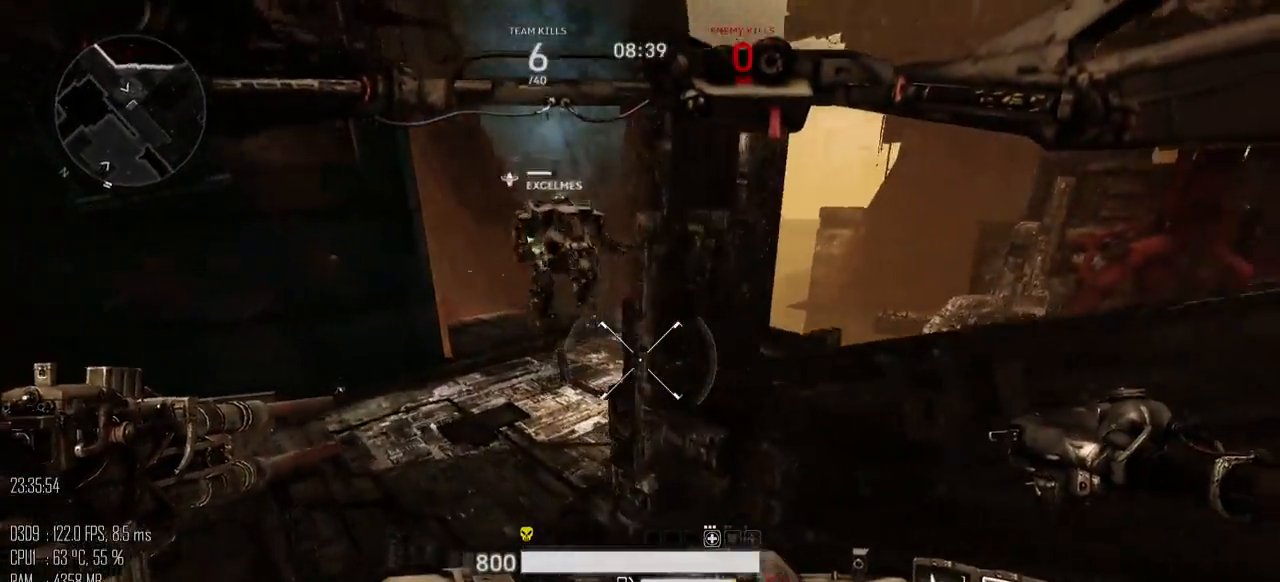
{"keys": ["a"], "mouse": [], "mouse_move": "right", "events": [[217, "w", "up"]]}
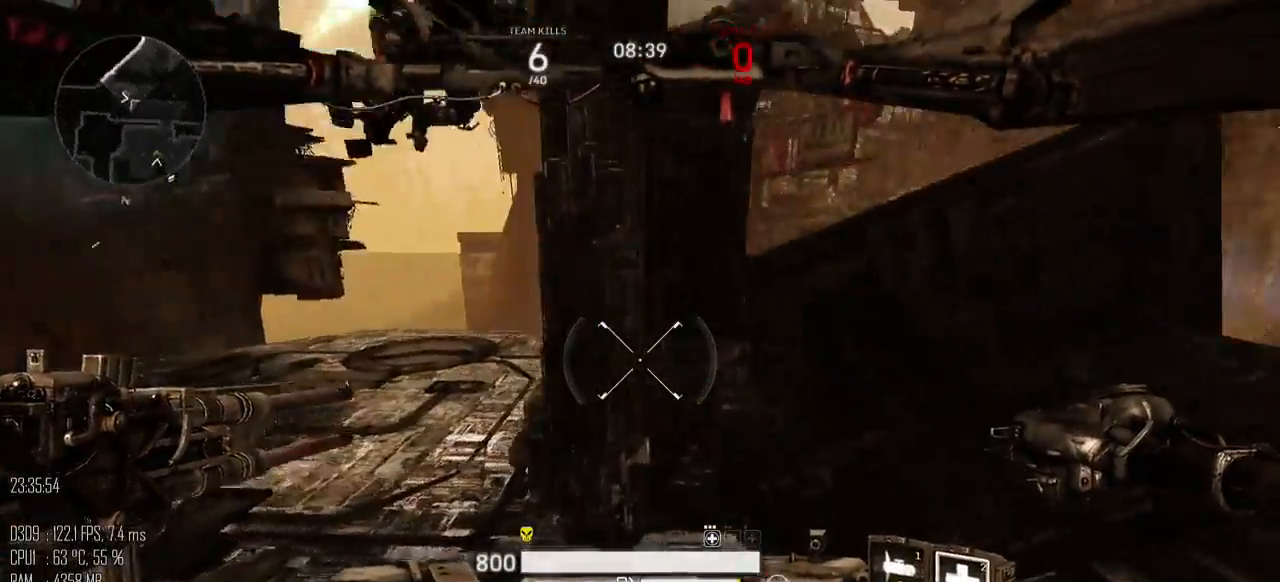
{"keys": ["a"], "mouse": [], "mouse_move": "up", "events": [[233, "s", "down"], [467, "s", "up"]]}
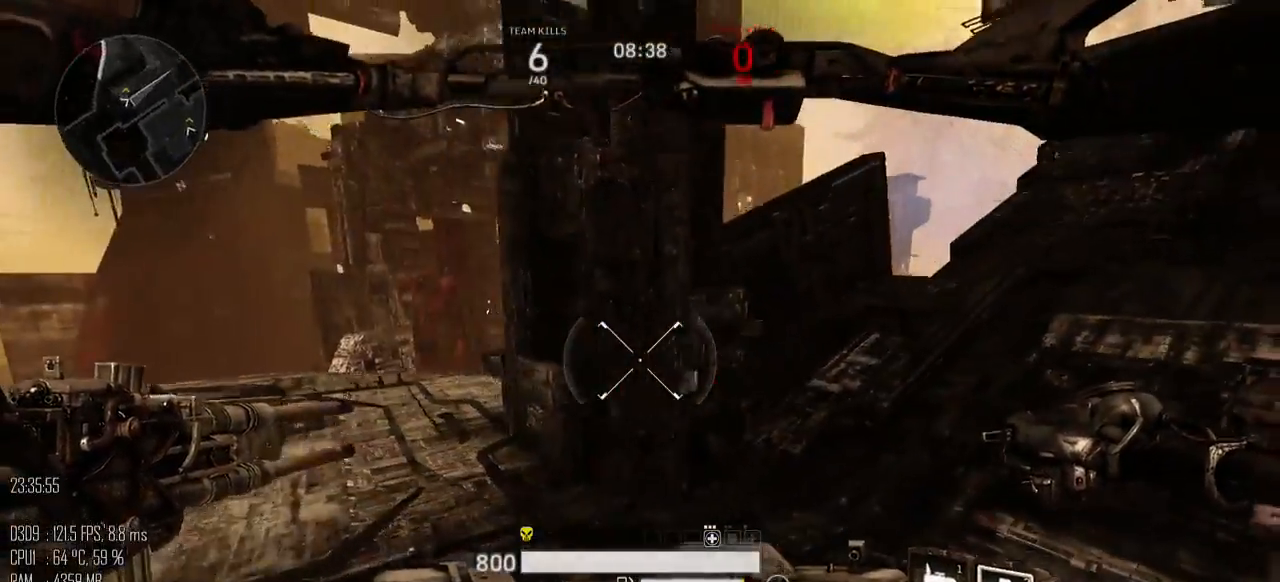
{"keys": [], "mouse": [], "mouse_move": "up-left", "events": [[133, "a", "up"], [317, "escape", "down"], [383, "escape", "up"]]}
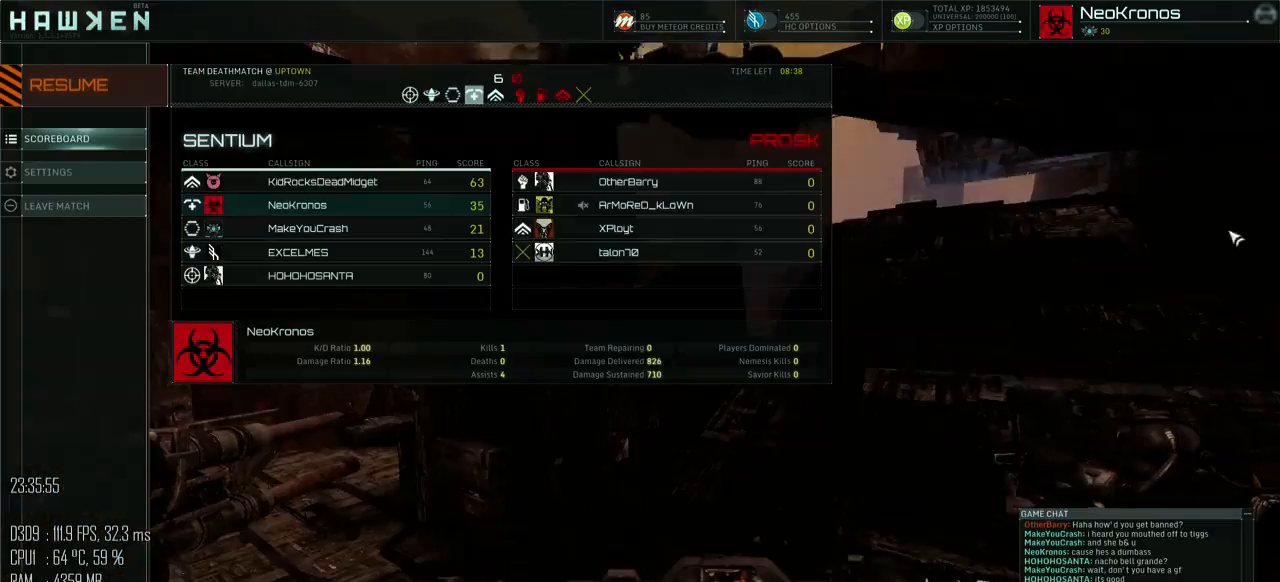
{"keys": [], "mouse": [], "mouse_move": "left", "events": []}
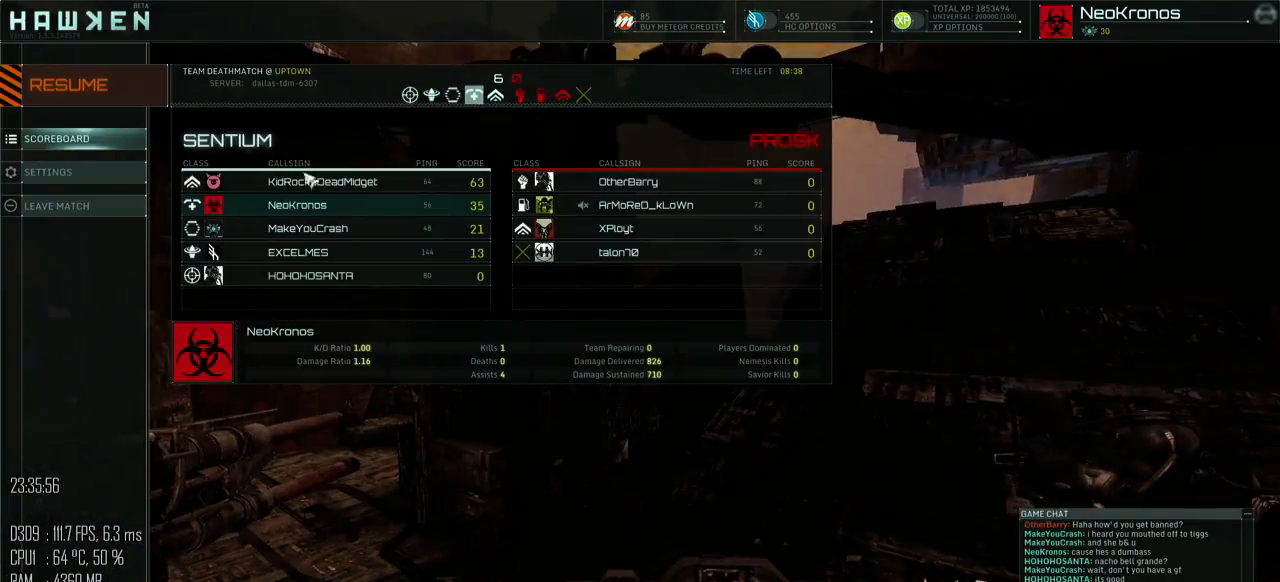
{"keys": [], "mouse": [], "mouse_move": "right", "events": [[317, "mouse_left", "down"], [383, "mouse_left", "up"]]}
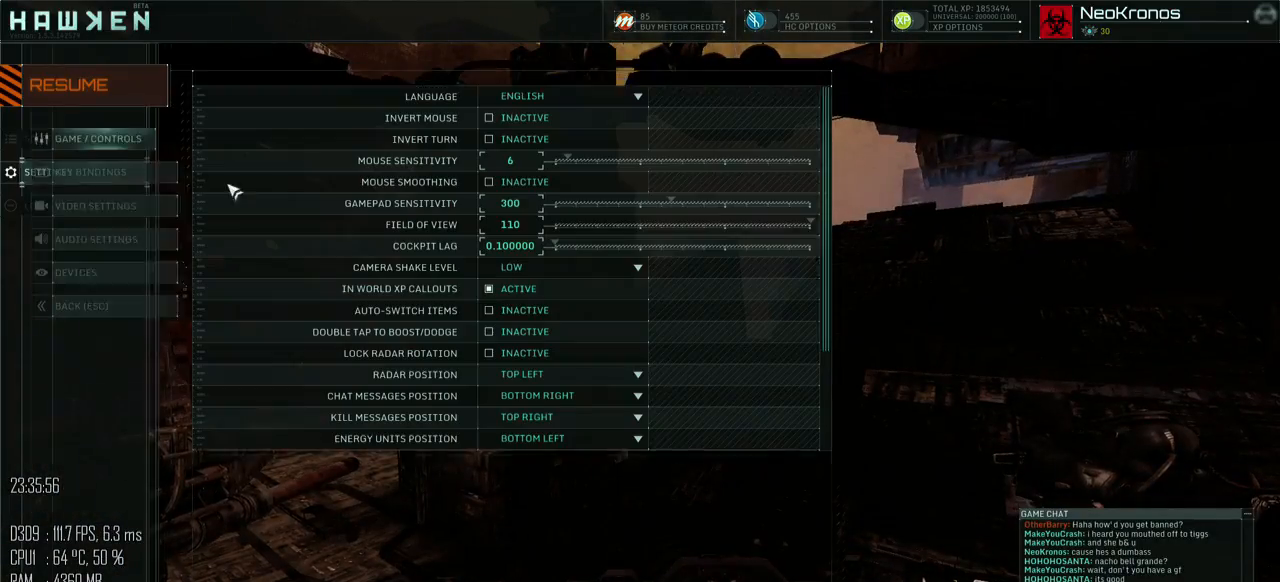
{"keys": [], "mouse": [], "mouse_move": "up-left", "events": []}
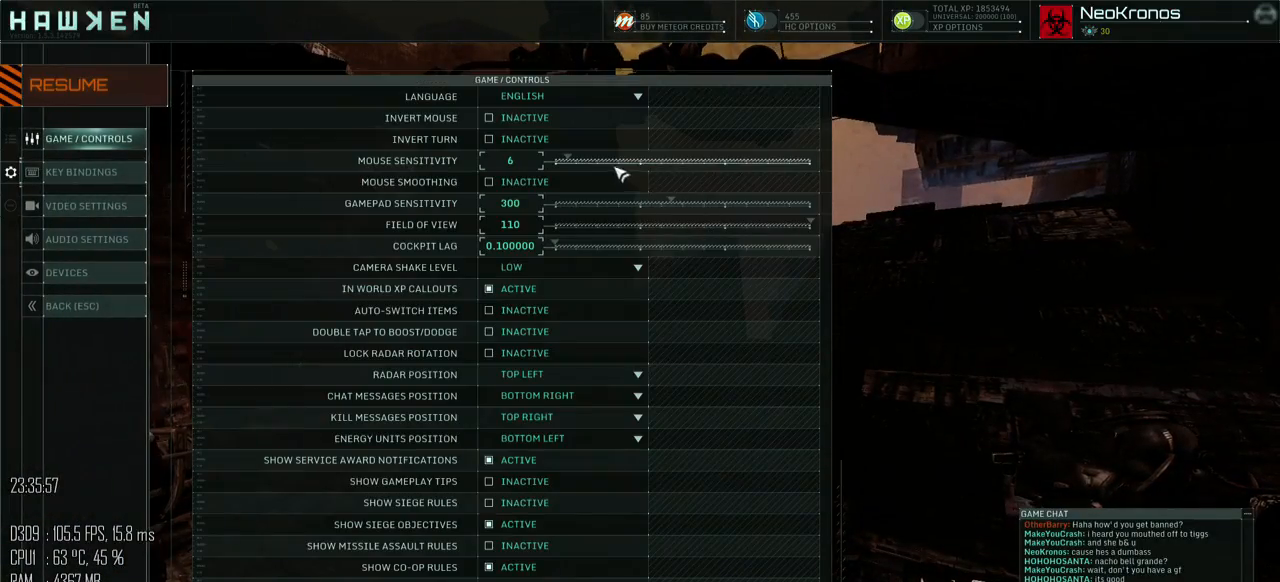
{"keys": [], "mouse": ["left"], "mouse_move": "left", "events": [[483, "mouse_left", "down"]]}
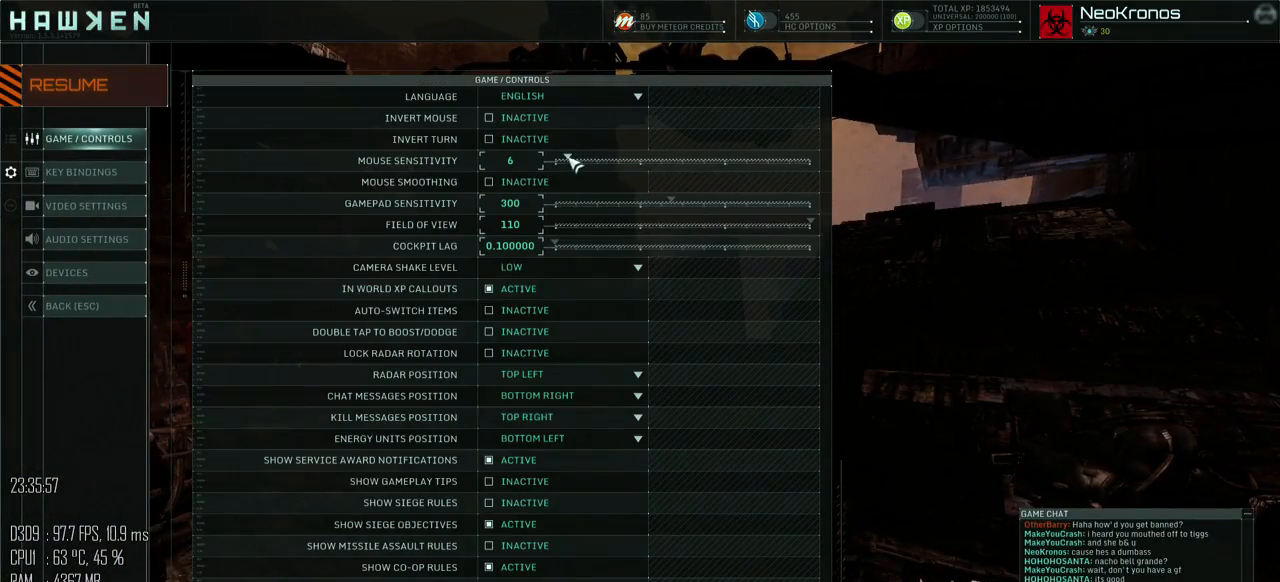
{"keys": [], "mouse": [], "mouse_move": "right", "events": [[500, "mouse_left", "up"]]}
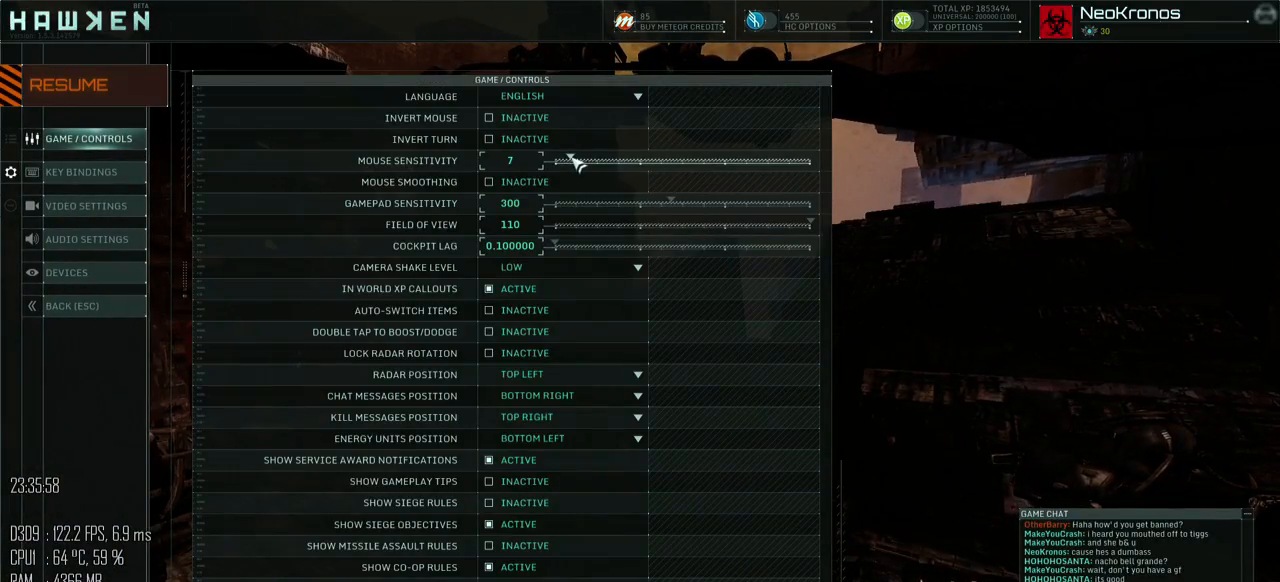
{"keys": [], "mouse": [], "mouse_move": "left", "events": []}
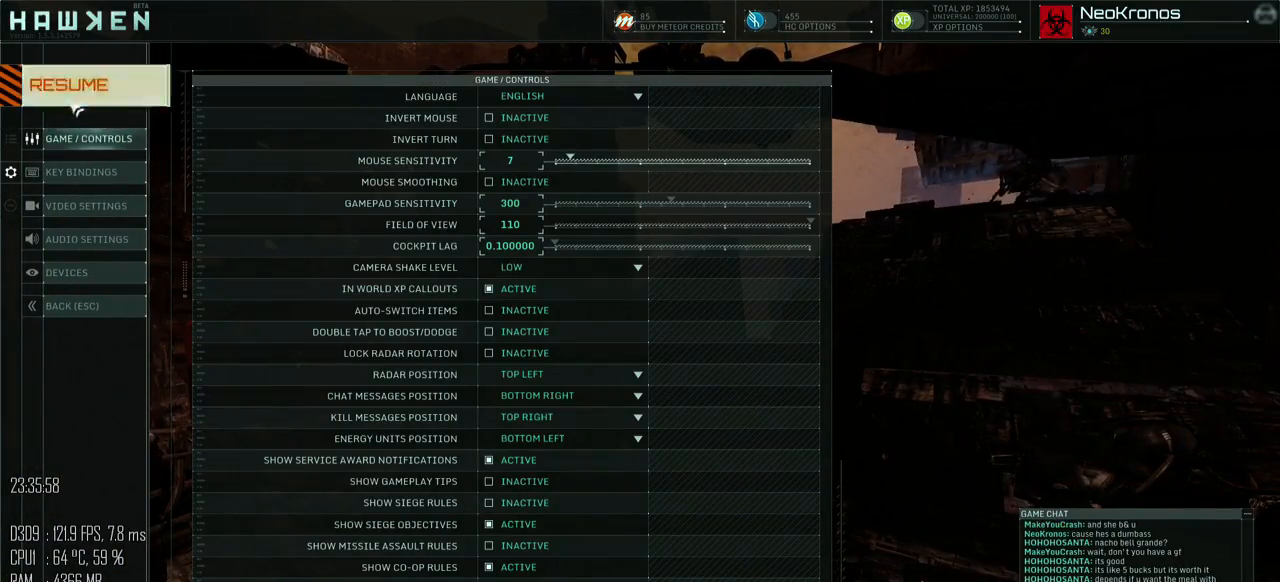
{"keys": [], "mouse": [], "mouse_move": "right", "events": [[117, "mouse_left", "down"], [150, "mouse_left", "up"]]}
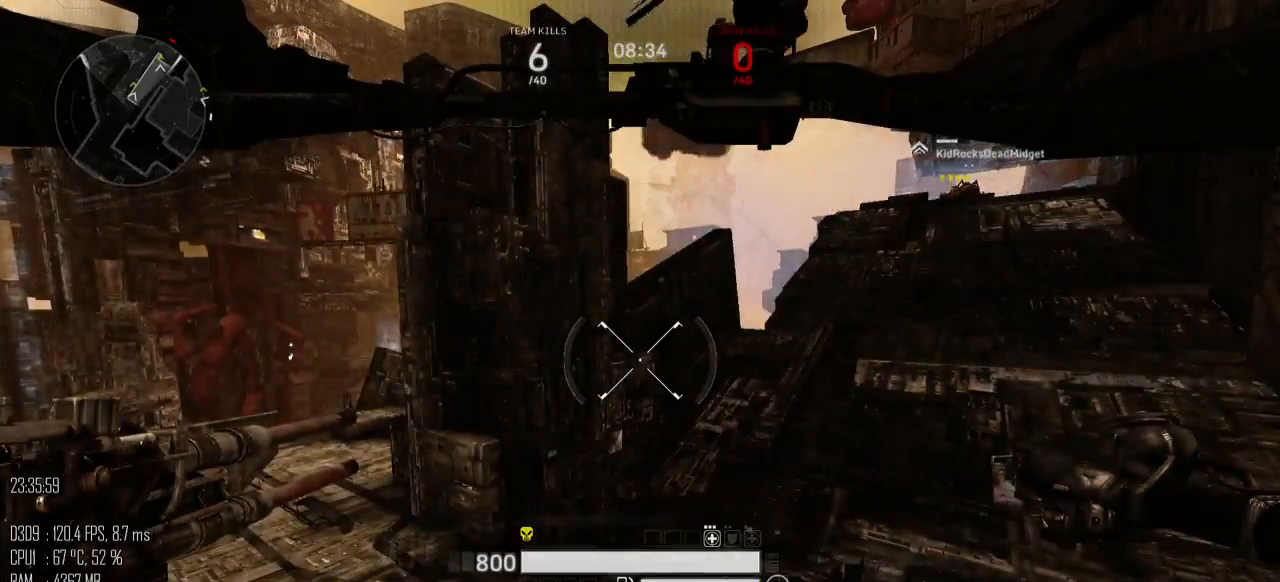
{"keys": ["a"], "mouse": [], "mouse_move": "right", "events": [[33, "a", "down"], [33, "w", "down"], [383, "w", "up"]]}
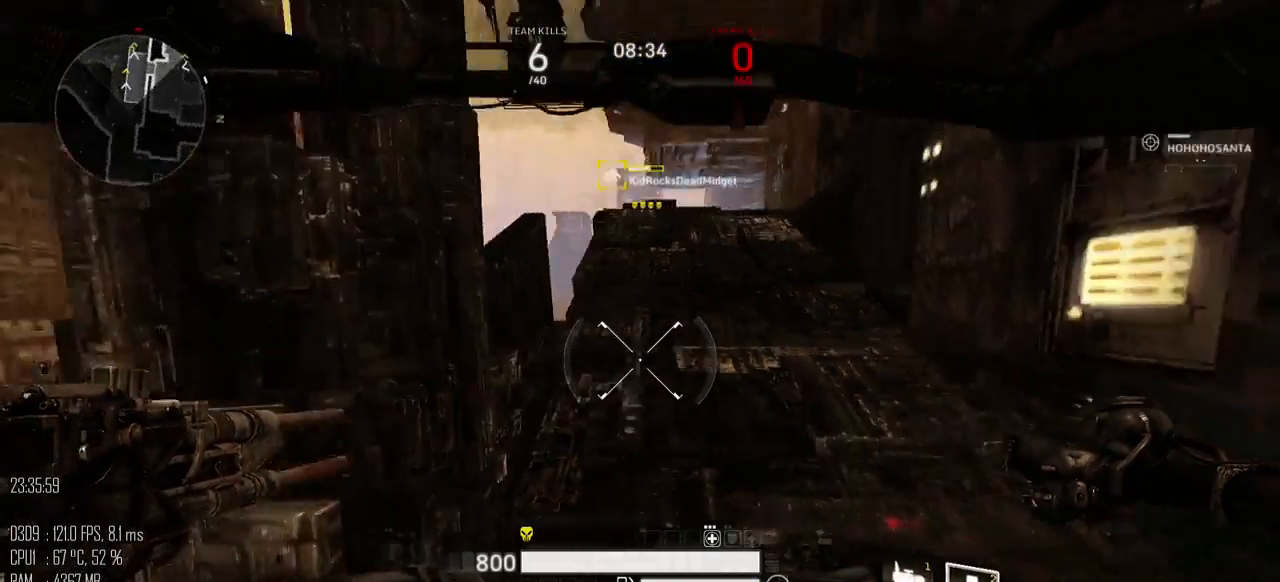
{"keys": ["a", "w"], "mouse": [], "mouse_move": "down-right", "events": [[17, "shift_l", "down"], [117, "shift_l", "up"], [150, "w", "down"]]}
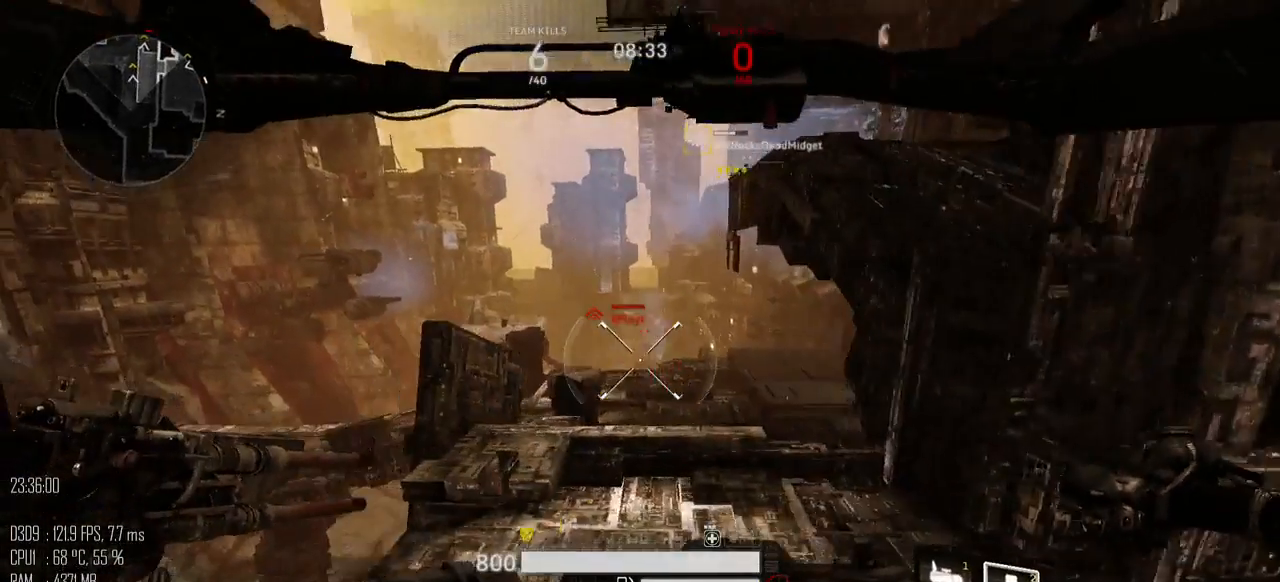
{"keys": ["d", "w"], "mouse": ["left"], "mouse_move": "up-left", "events": [[283, "a", "up"], [317, "d", "down"], [350, "mouse_left", "down"]]}
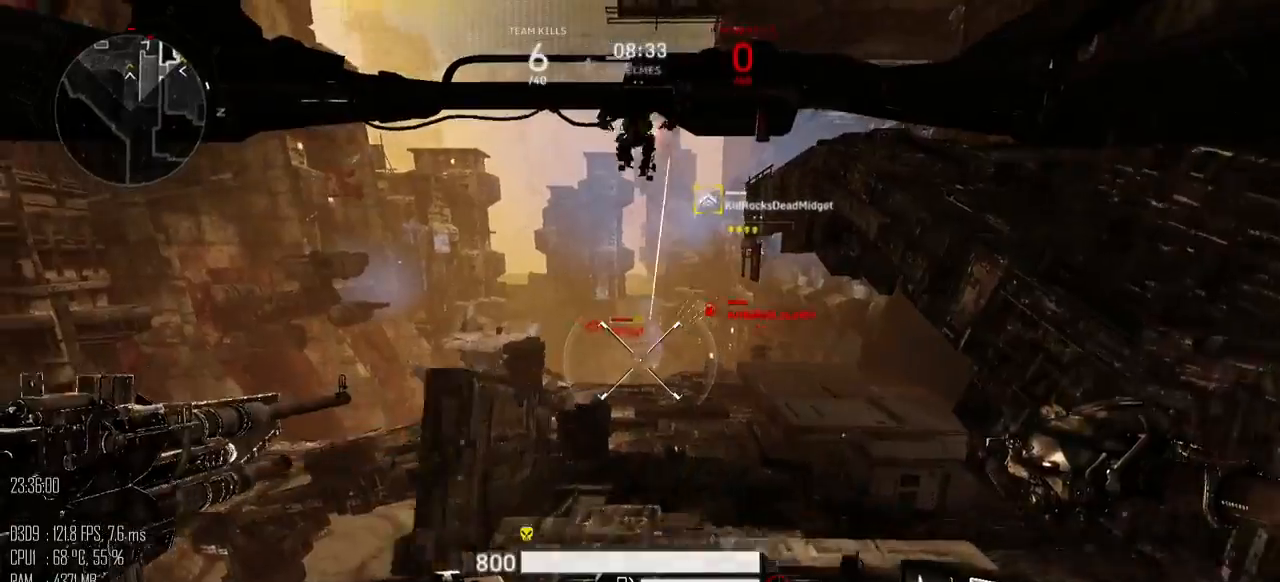
{"keys": ["a", "w"], "mouse": ["left"], "mouse_move": "right", "events": [[417, "d", "up"], [450, "a", "down"]]}
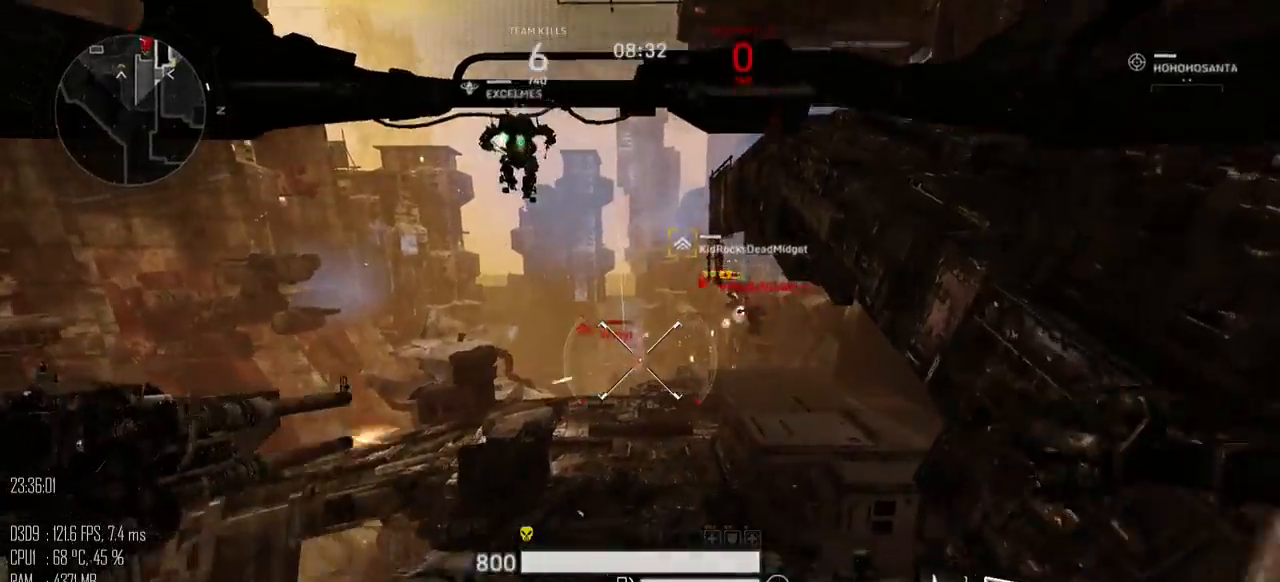
{"keys": ["a", "w"], "mouse": ["left"], "mouse_move": "down-right", "events": [[150, "a", "up"], [500, "a", "down"]]}
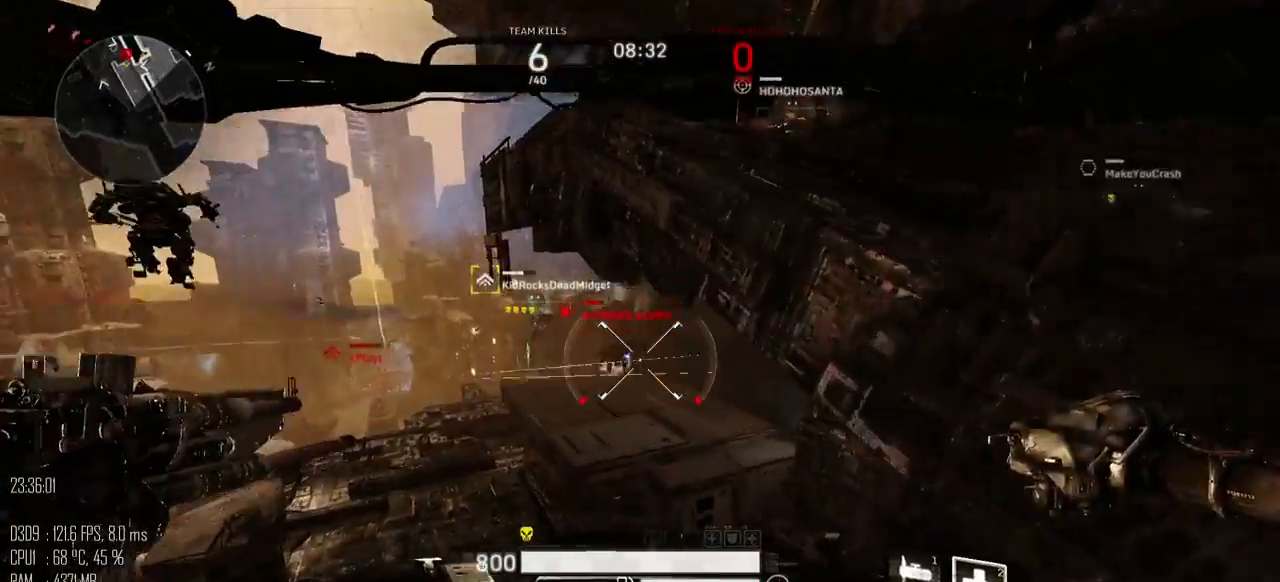
{"keys": ["w"], "mouse": ["left"], "mouse_move": "left", "events": [[317, "a", "up"]]}
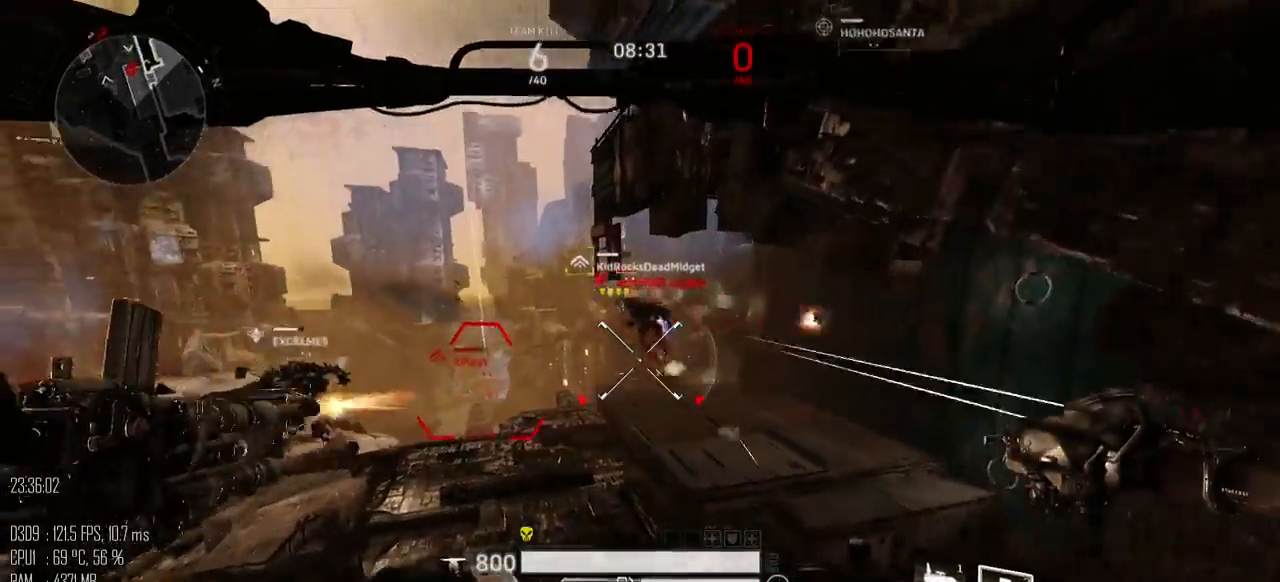
{"keys": ["s"], "mouse": ["left", "right"], "mouse_move": "down-left", "events": [[200, "a", "down"], [333, "w", "up"], [450, "s", "down"], [483, "a", "up"], [483, "mouse_right", "down"]]}
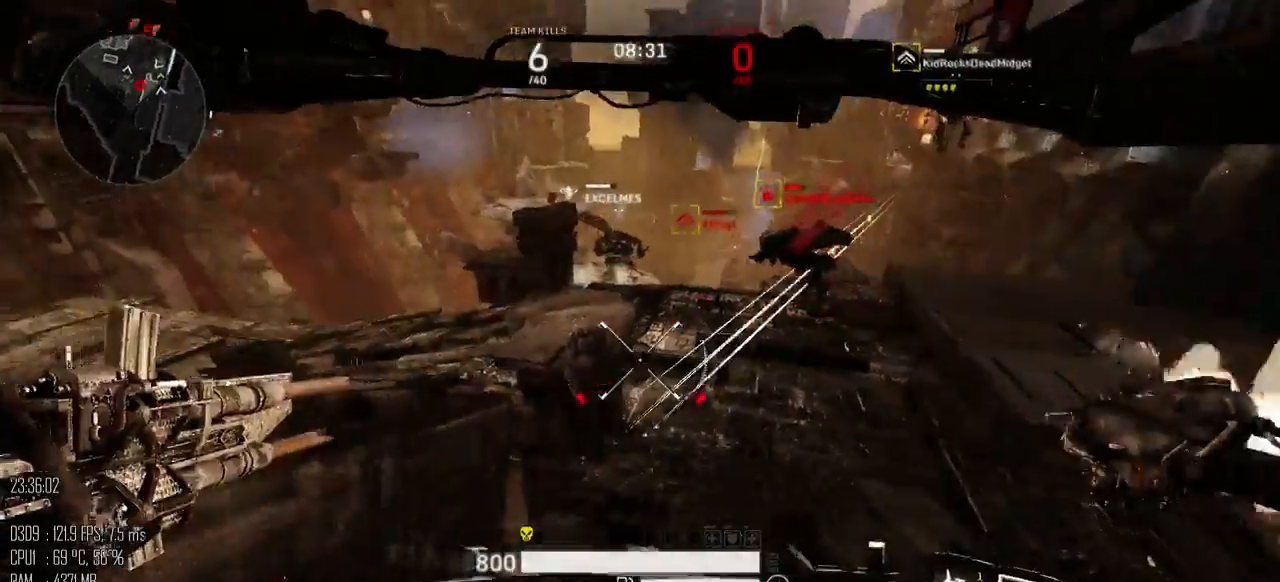
{"keys": ["w"], "mouse": ["left"], "mouse_move": "left", "events": [[17, "d", "down"], [17, "mouse_right", "up"], [50, "space", "down"], [150, "s", "up"], [267, "mouse_right", "down"], [267, "w", "down"], [300, "d", "up"], [333, "mouse_right", "up"], [367, "space", "up"]]}
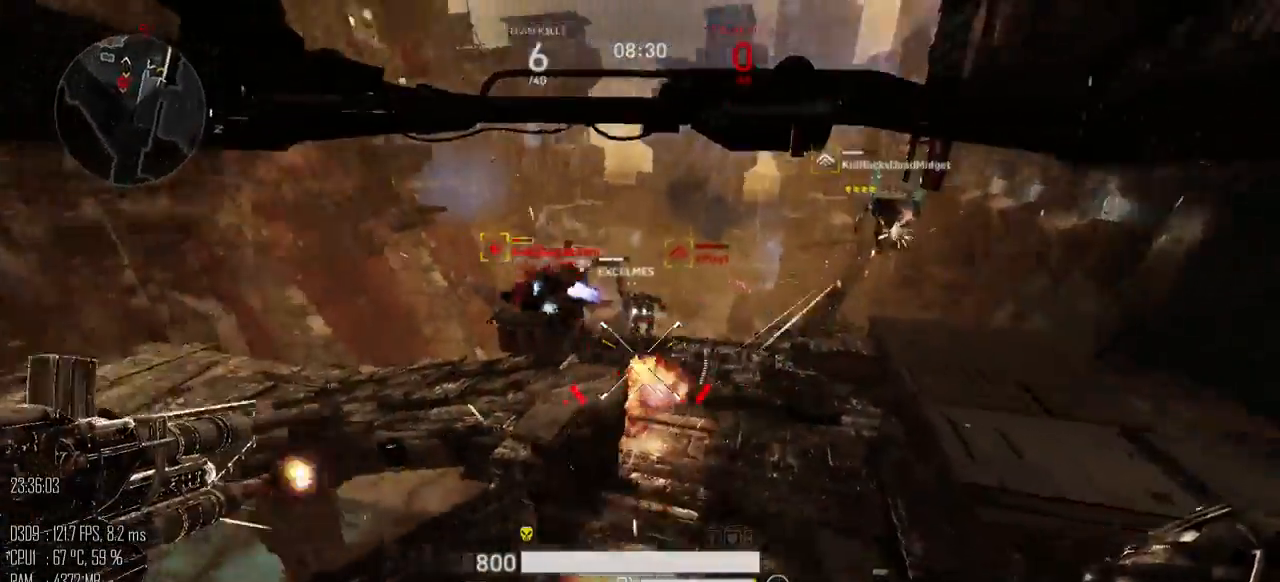
{"keys": ["space", "w"], "mouse": ["left"], "mouse_move": "left", "events": [[217, "space", "down"]]}